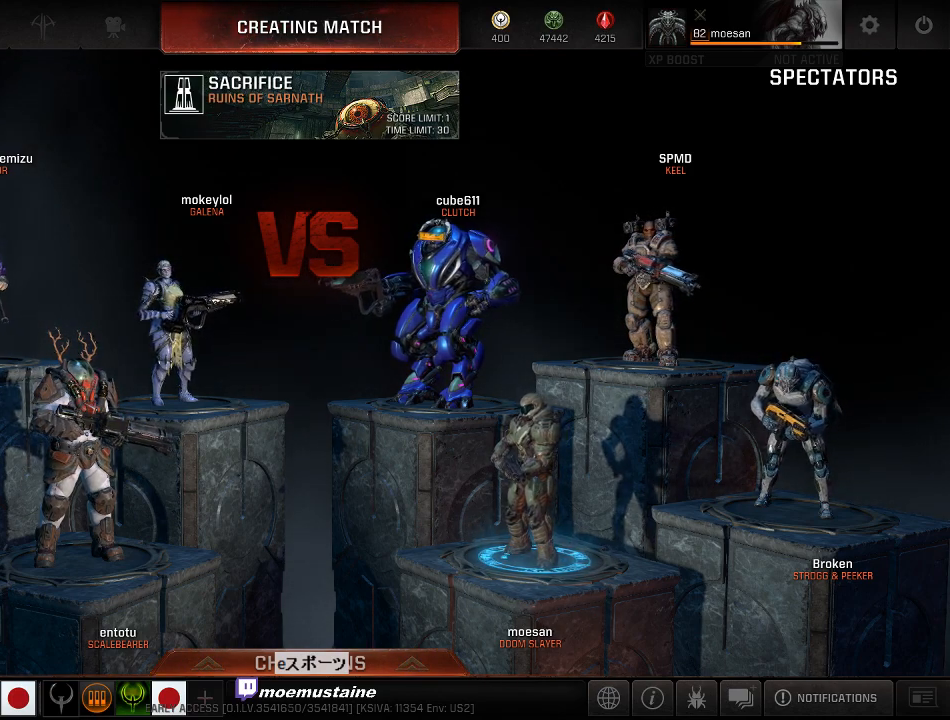
Gameplay with keyboard and mouse; each line is a JSON object with the keys and mouse buttons held at the frame after it. "events" lists presses ("down") and releases ("up") of "a", "caps_lock", "d", "e", "f", "q", "r", "s", "shift", "space", "tab", "w", "mouse_left", "mouse_wheel", "mouse_right", "mouse_mb4" and "mouse_mb5" between this image and that frame as [ms after this image, input, new state], when the widget could be followed in between. "mouse_left", "mouse_wheel", "mouse_right", "mouse_mb4", "mouse_mb5" = the "left", "wheel", "right", "mb4", "mb5" buttons of the "mouse" list. No other keys are recorded. "wheel" means that the mouse wheel is clicked or scrolled. Mouse movement is not recorded.
{"keys": [], "mouse": [], "events": []}
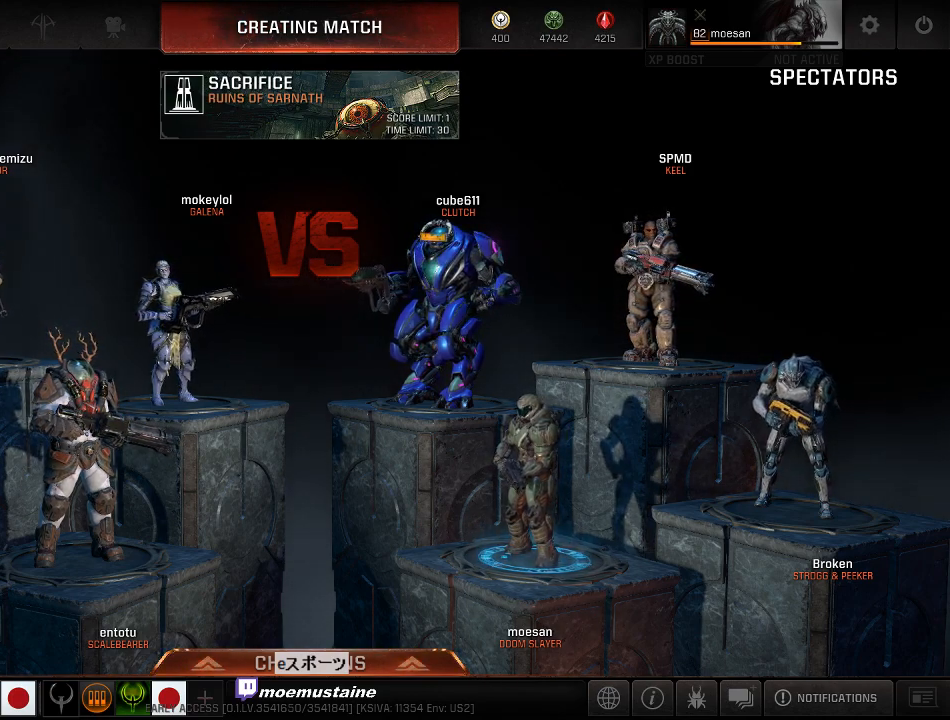
{"keys": [], "mouse": [], "events": []}
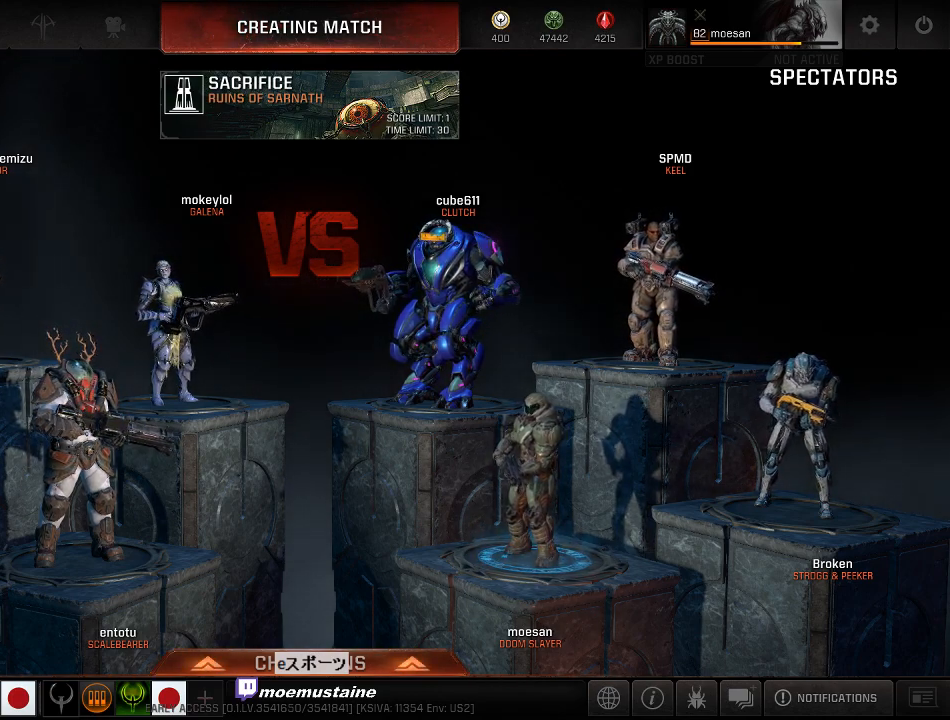
{"keys": [], "mouse": [], "events": []}
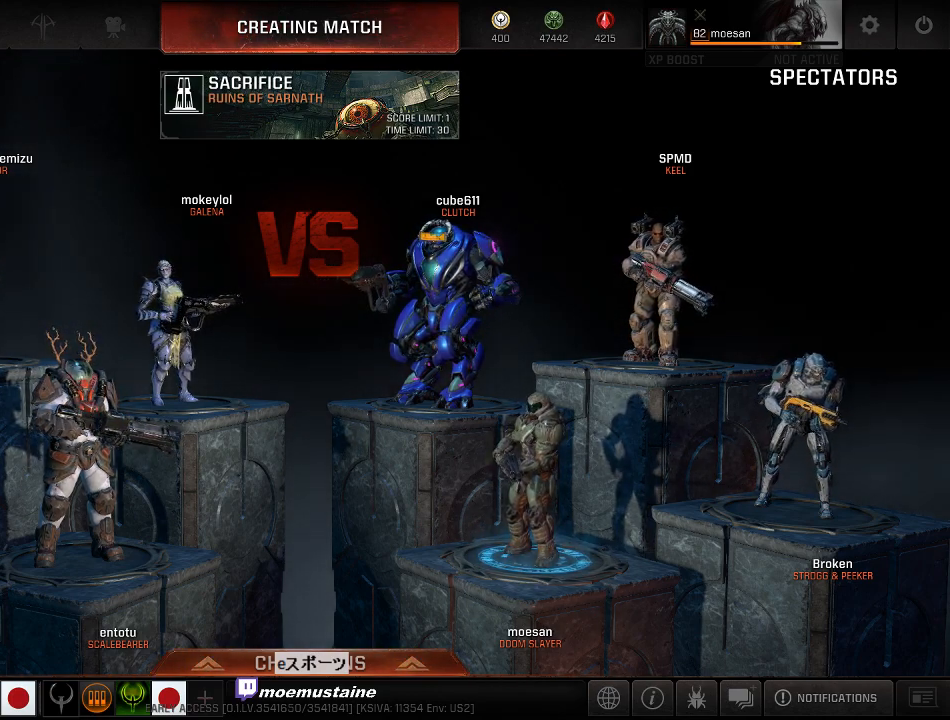
{"keys": [], "mouse": [], "events": []}
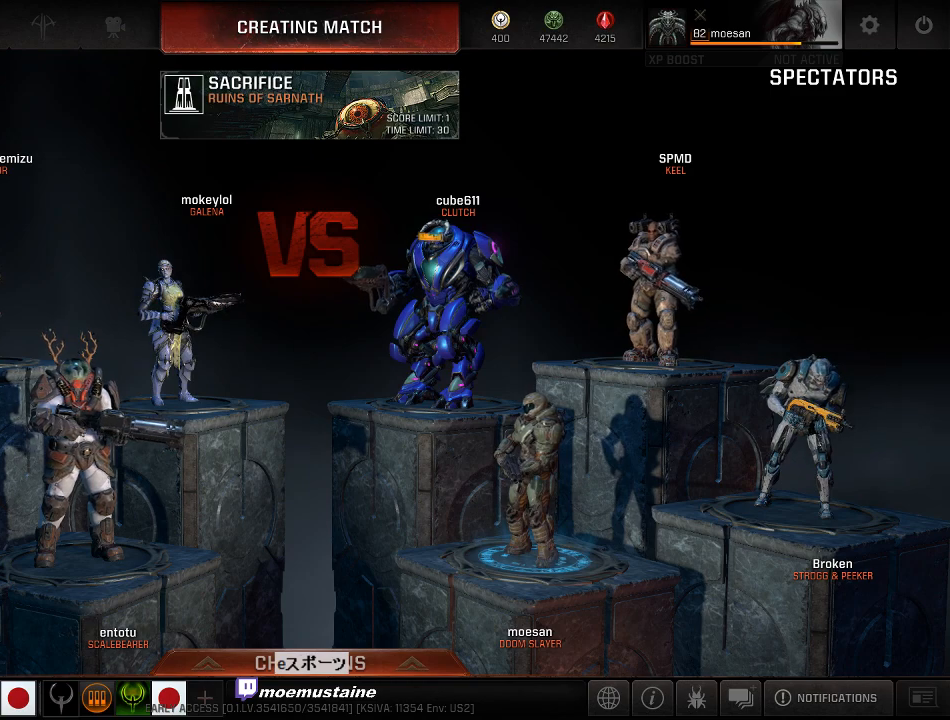
{"keys": [], "mouse": [], "events": []}
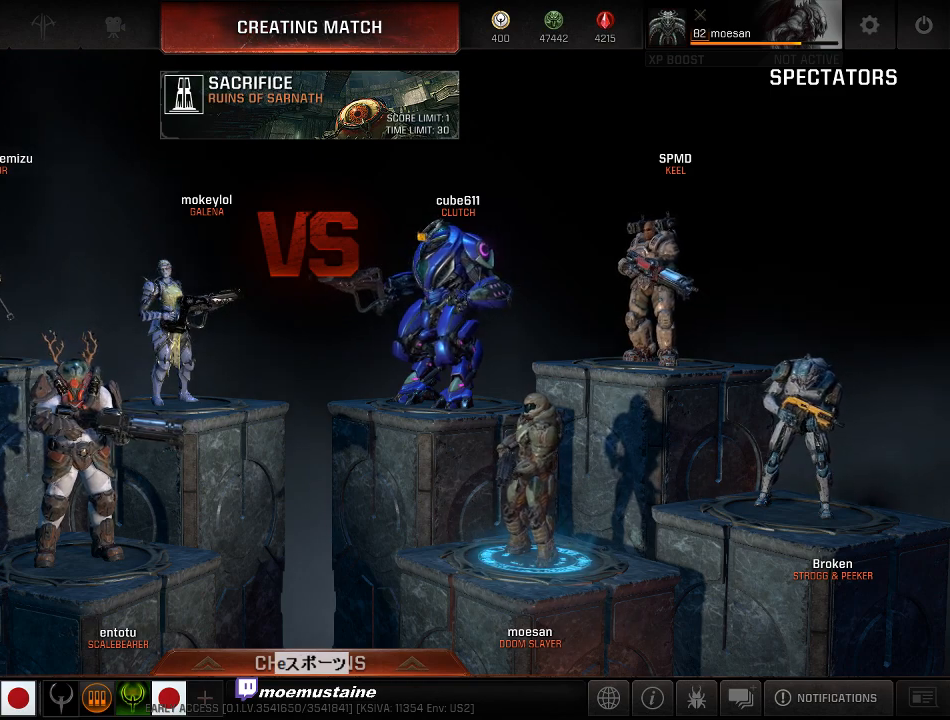
{"keys": [], "mouse": [], "events": [[250, "mouse_left", "down"], [350, "mouse_left", "up"]]}
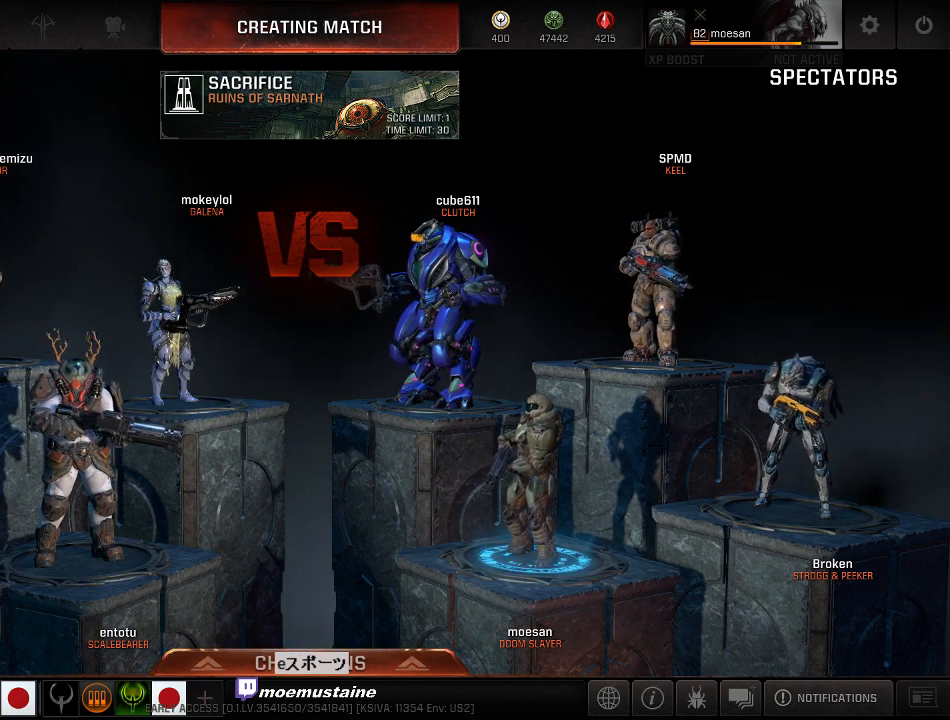
{"keys": [], "mouse": [], "events": []}
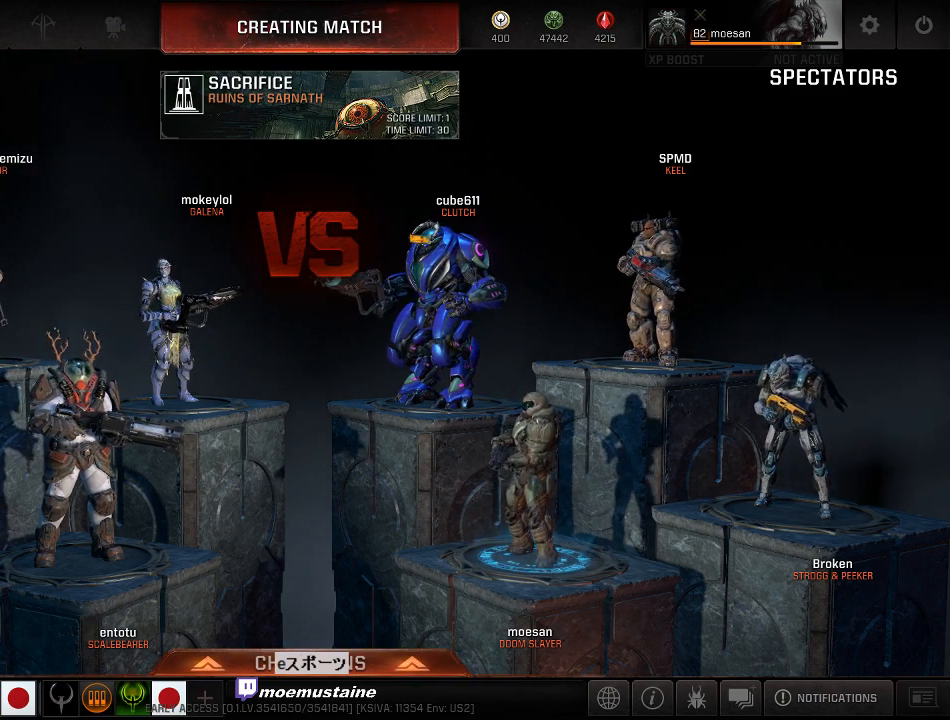
{"keys": [], "mouse": [], "events": []}
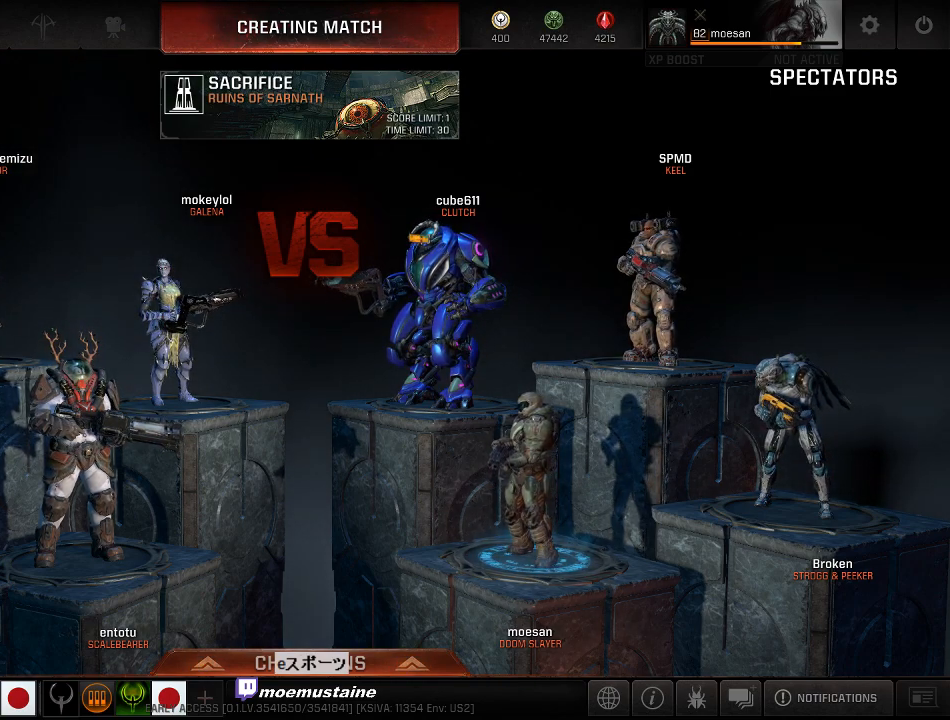
{"keys": [], "mouse": [], "events": [[183, "mouse_left", "down"], [250, "mouse_left", "up"]]}
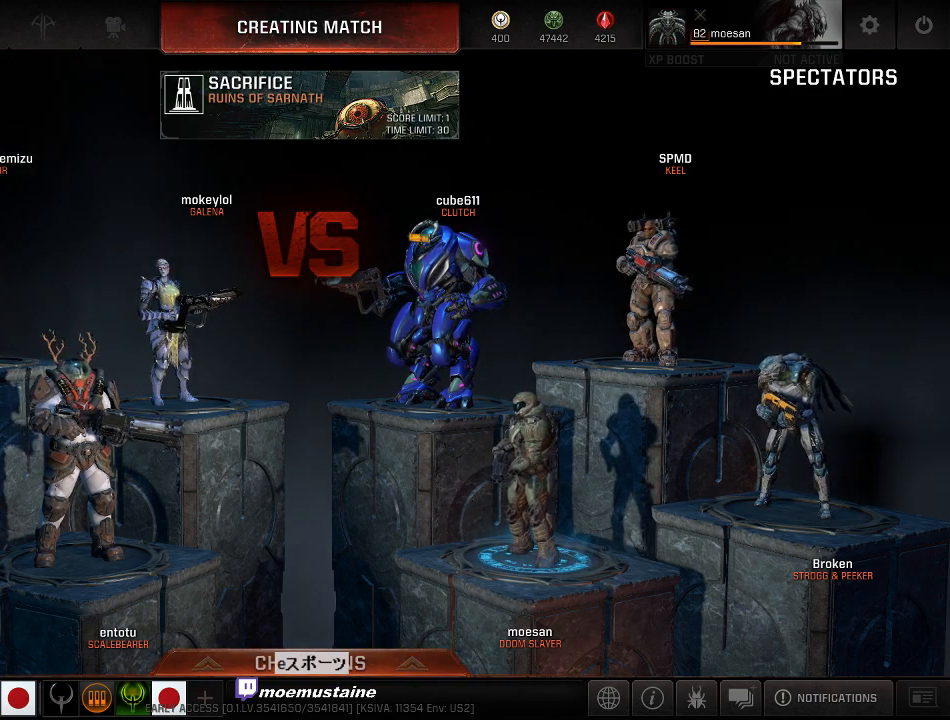
{"keys": [], "mouse": [], "events": [[367, "mouse_left", "down"], [450, "mouse_left", "up"]]}
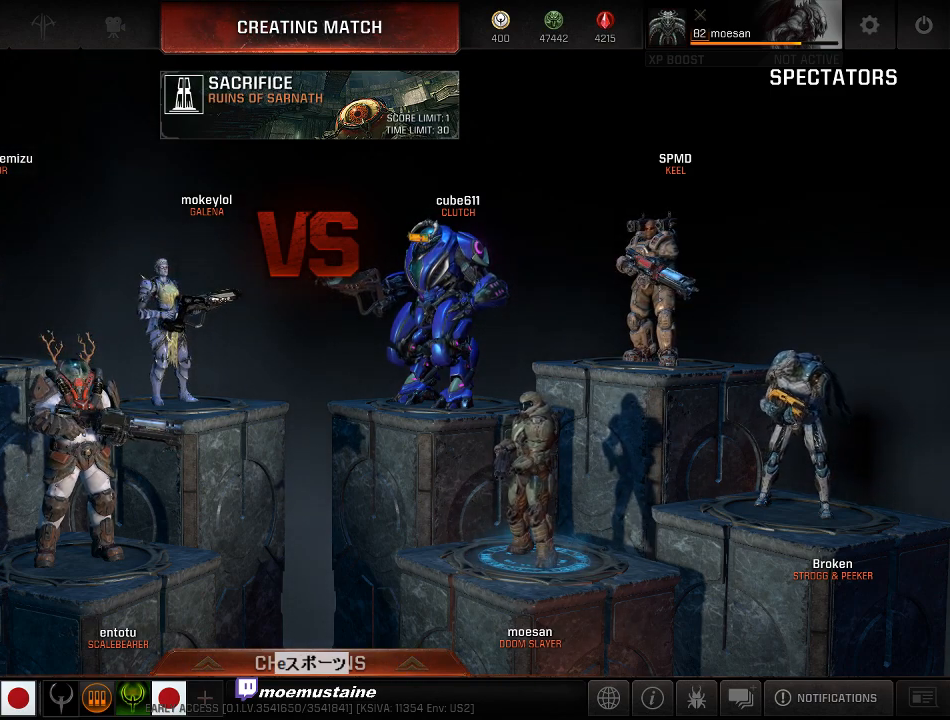
{"keys": [], "mouse": [], "events": []}
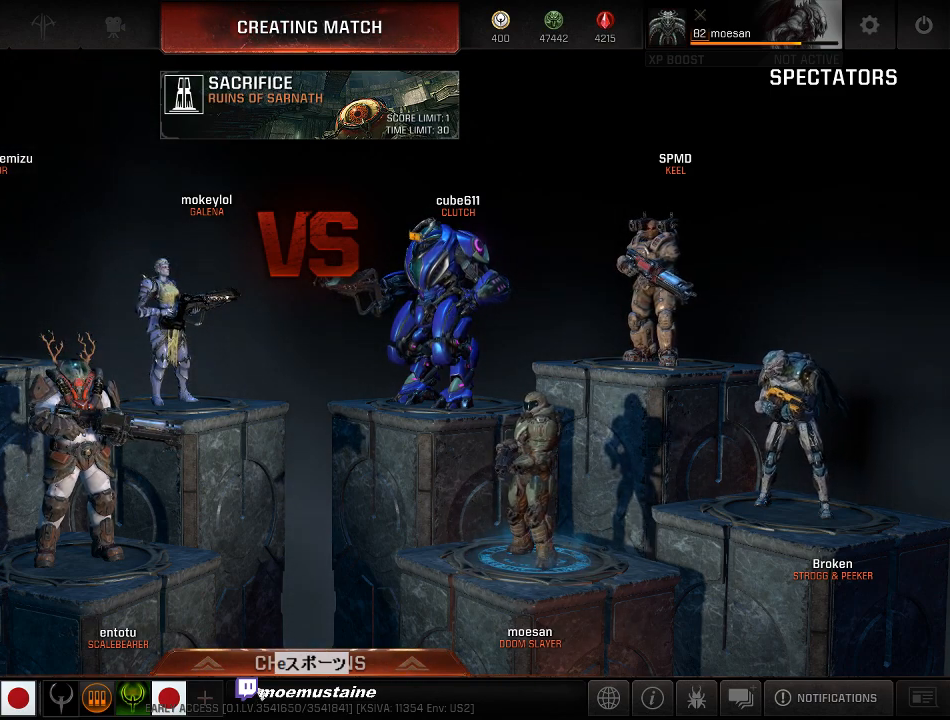
{"keys": [], "mouse": [], "events": []}
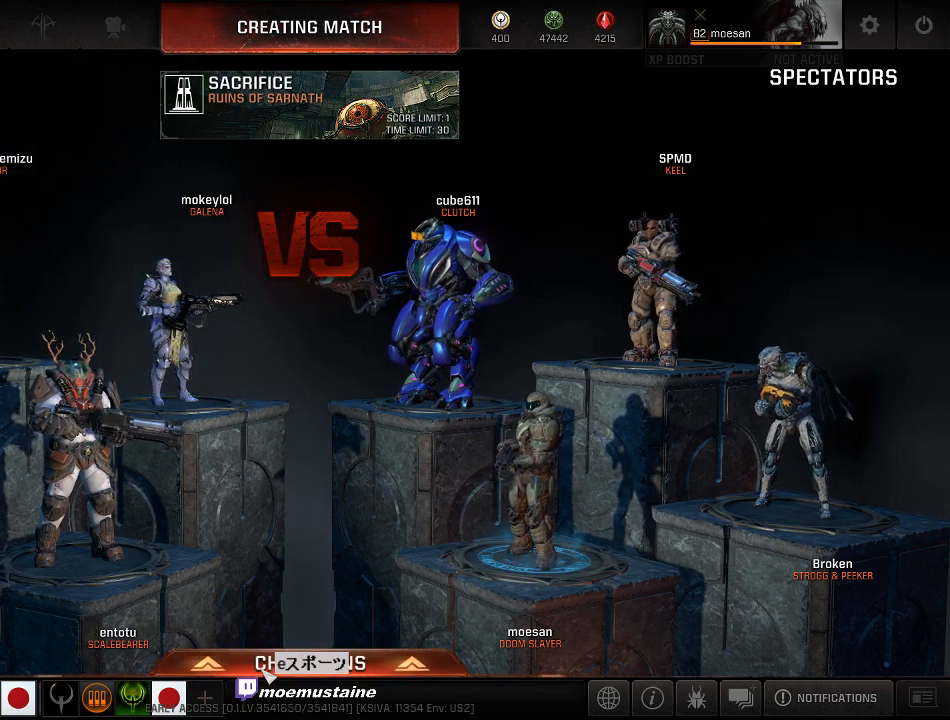
{"keys": [], "mouse": [], "events": []}
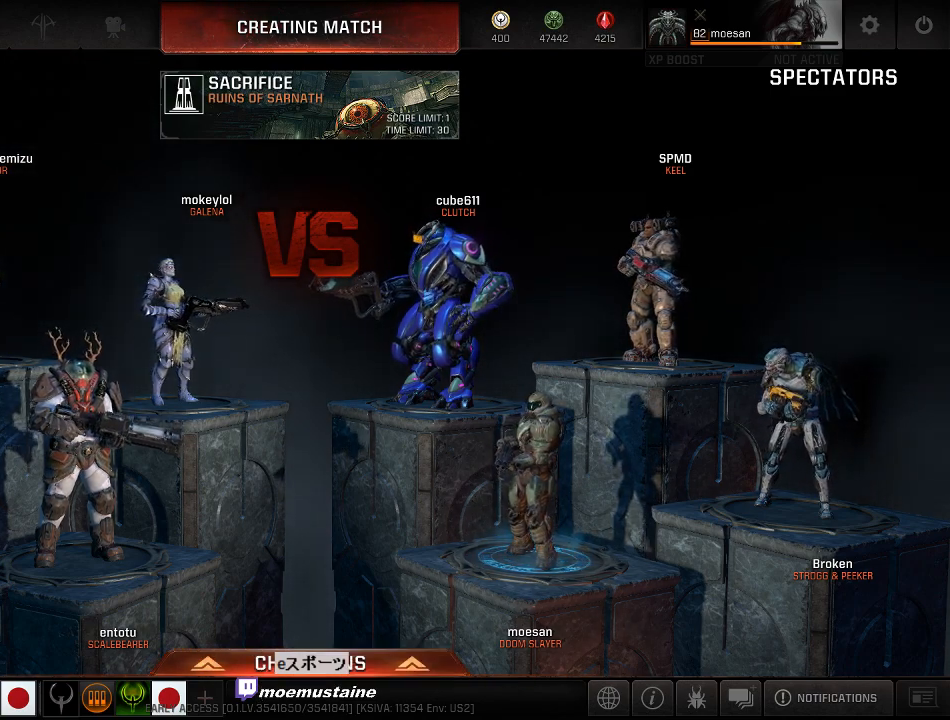
{"keys": [], "mouse": ["left"], "events": [[483, "mouse_left", "down"]]}
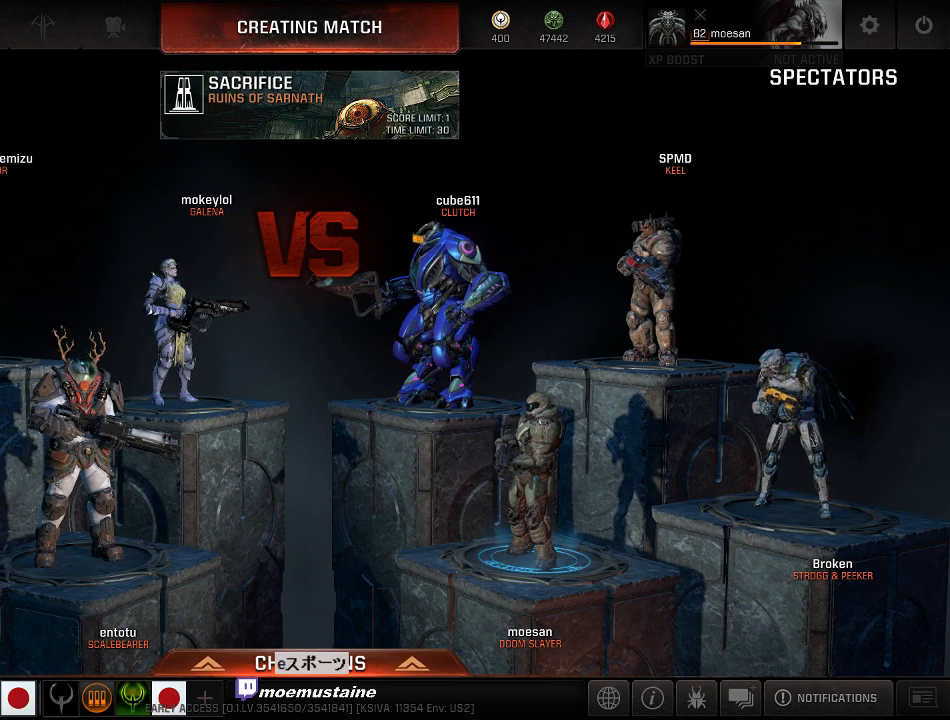
{"keys": [], "mouse": [], "events": [[50, "mouse_left", "up"]]}
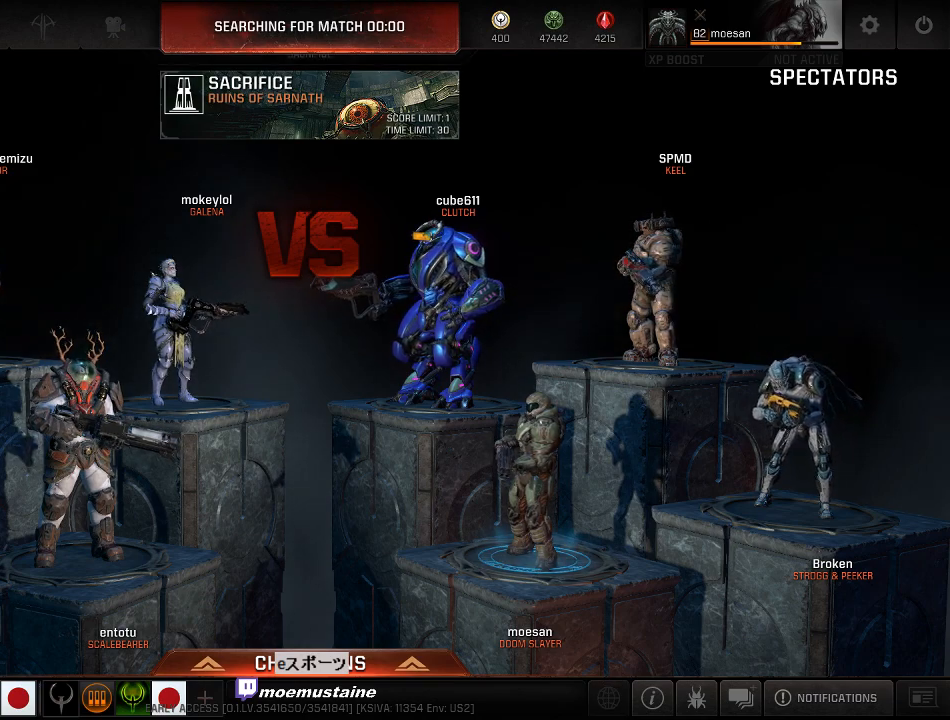
{"keys": [], "mouse": [], "events": []}
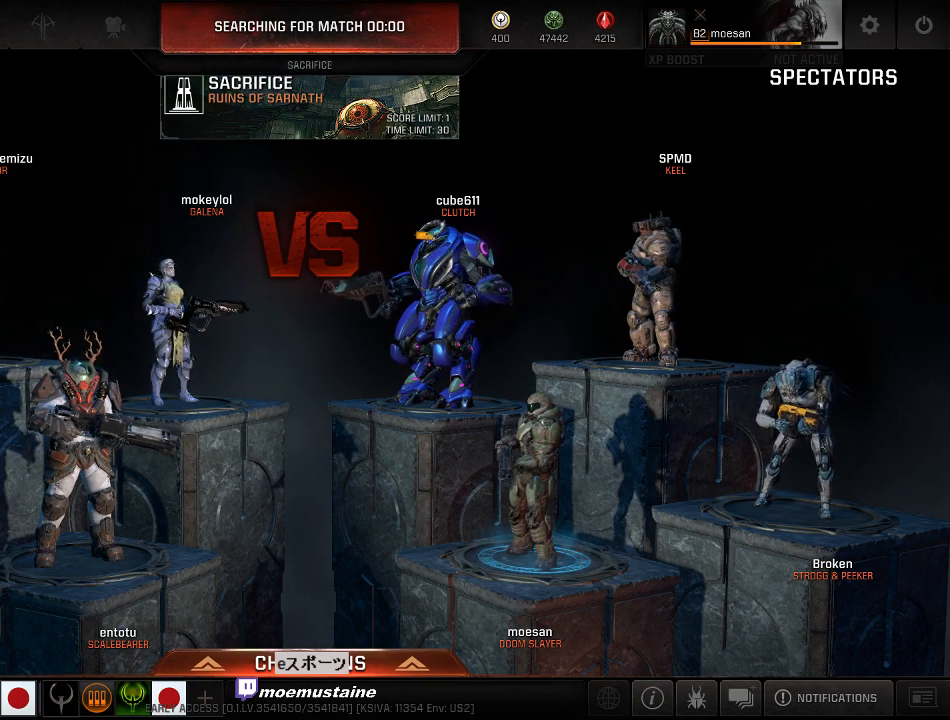
{"keys": [], "mouse": [], "events": []}
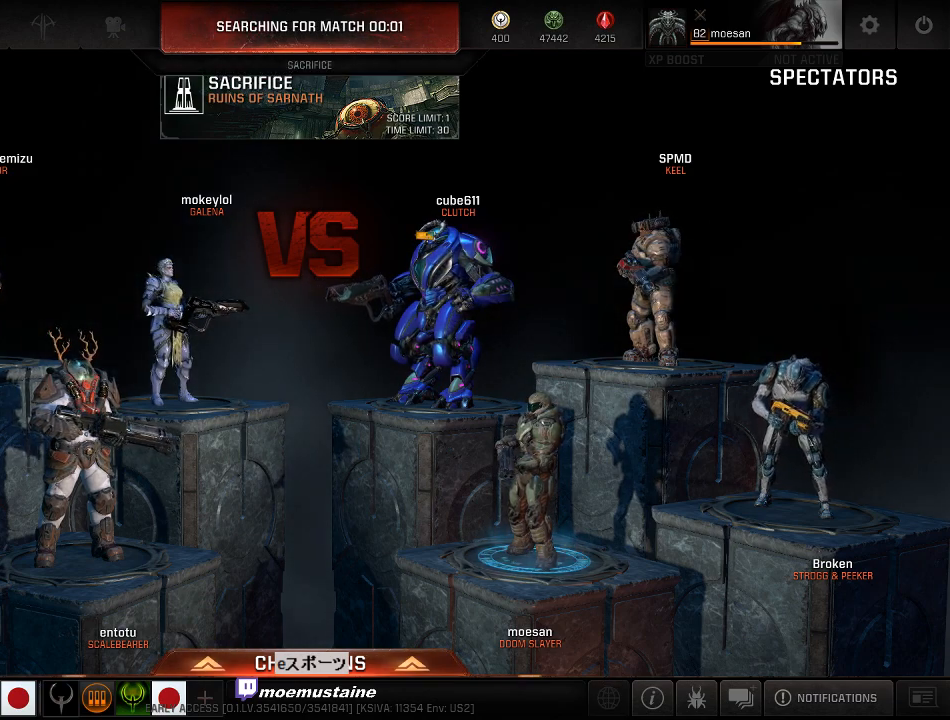
{"keys": [], "mouse": [], "events": [[317, "mouse_left", "down"], [400, "mouse_left", "up"]]}
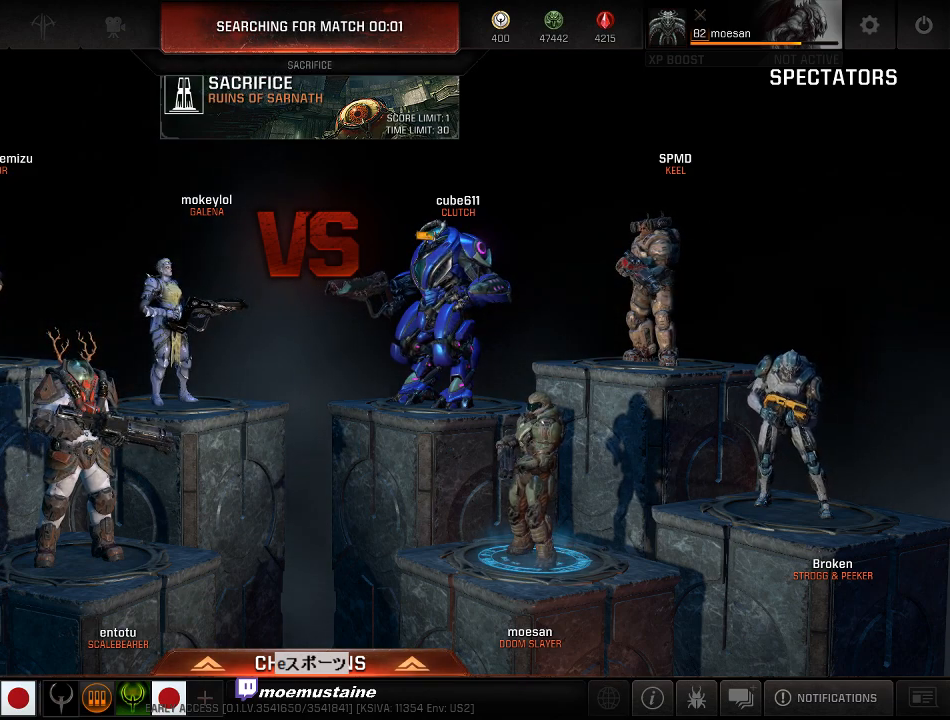
{"keys": [], "mouse": [], "events": []}
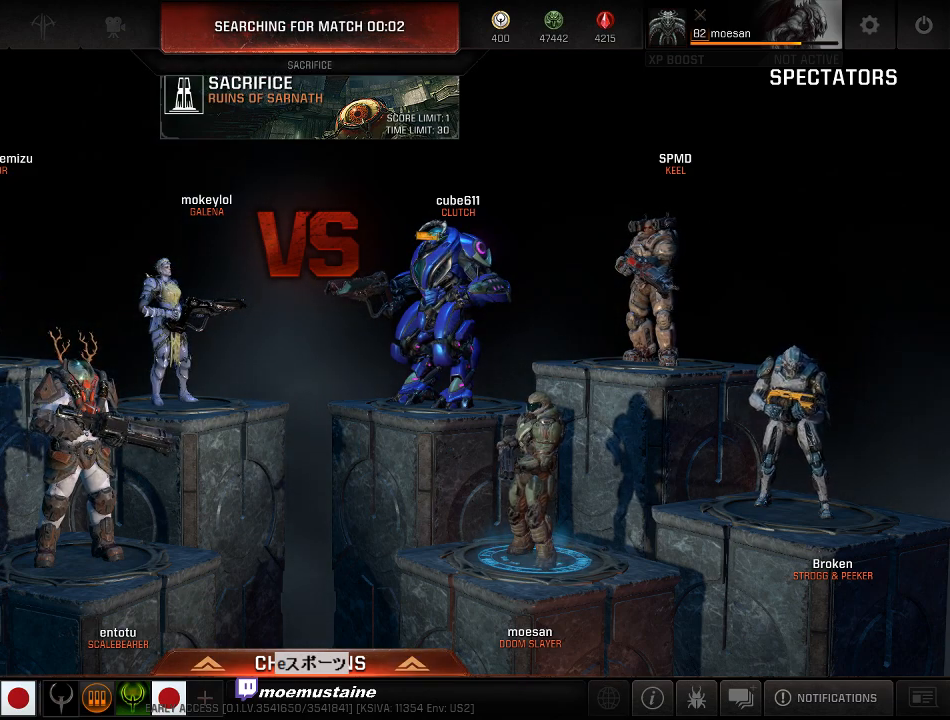
{"keys": [], "mouse": [], "events": []}
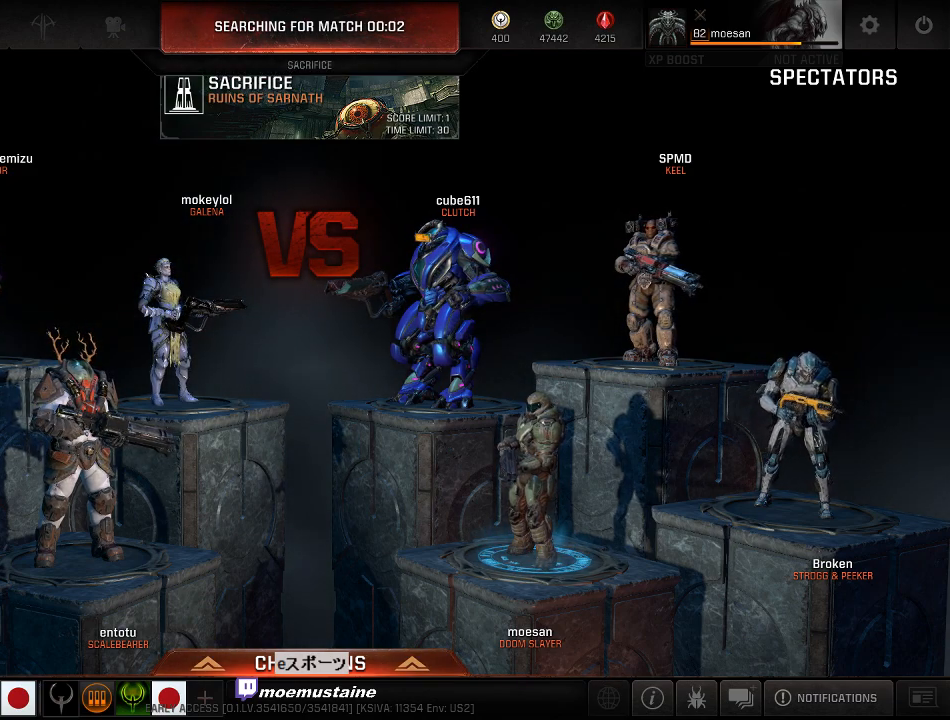
{"keys": [], "mouse": [], "events": []}